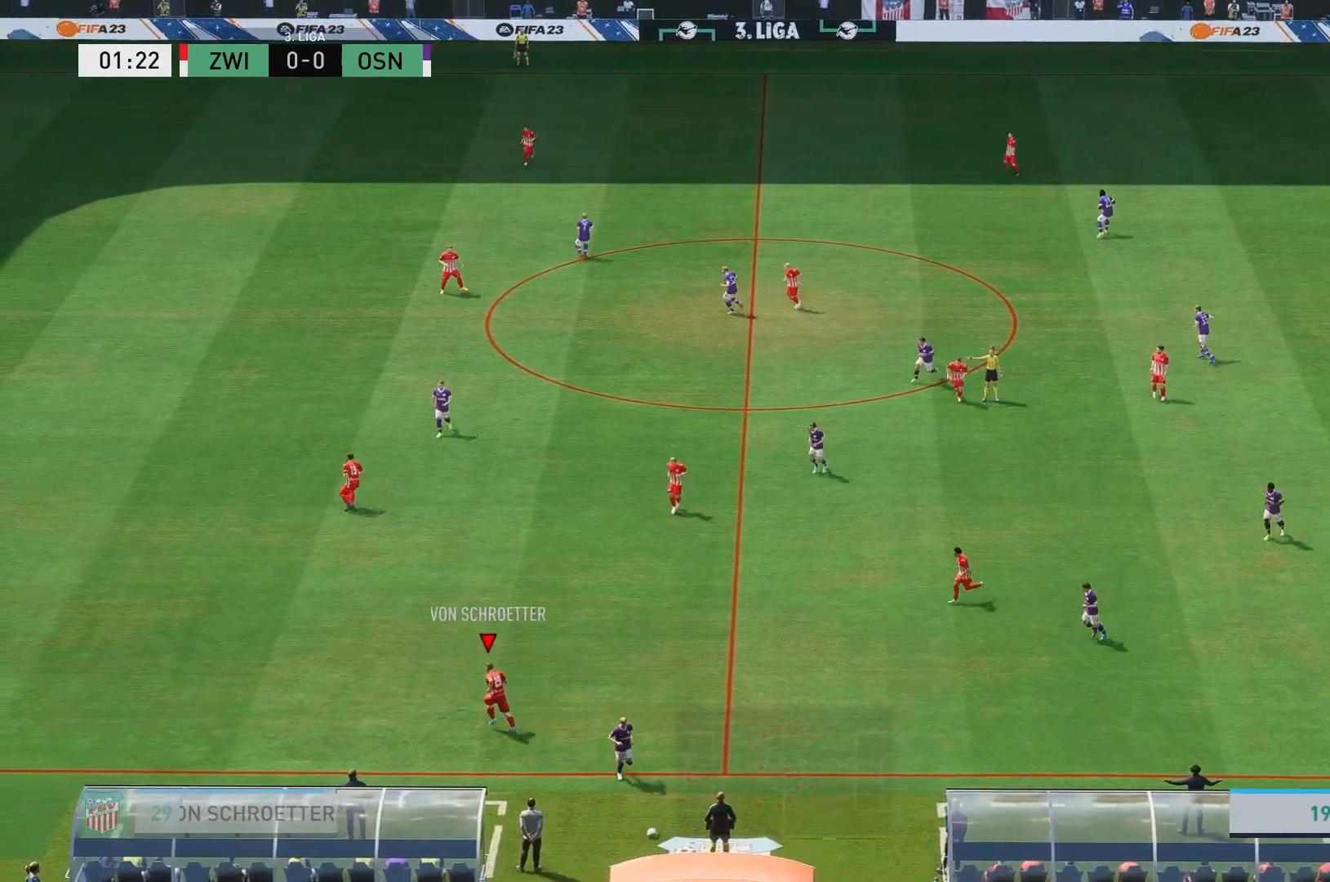
Gameplay with a controller (Xbox layout); each line is a JSON object with the inputs held at the frame after it. "events" lists button and stick changes between this image and that frame as [ms after this image, input, new state], when the widget could be followed in between. Not read: L3 R3.
{"buttons": [], "left_stick": "right", "right_stick": "center", "events": [[317, "A", "down"], [450, "A", "up"]]}
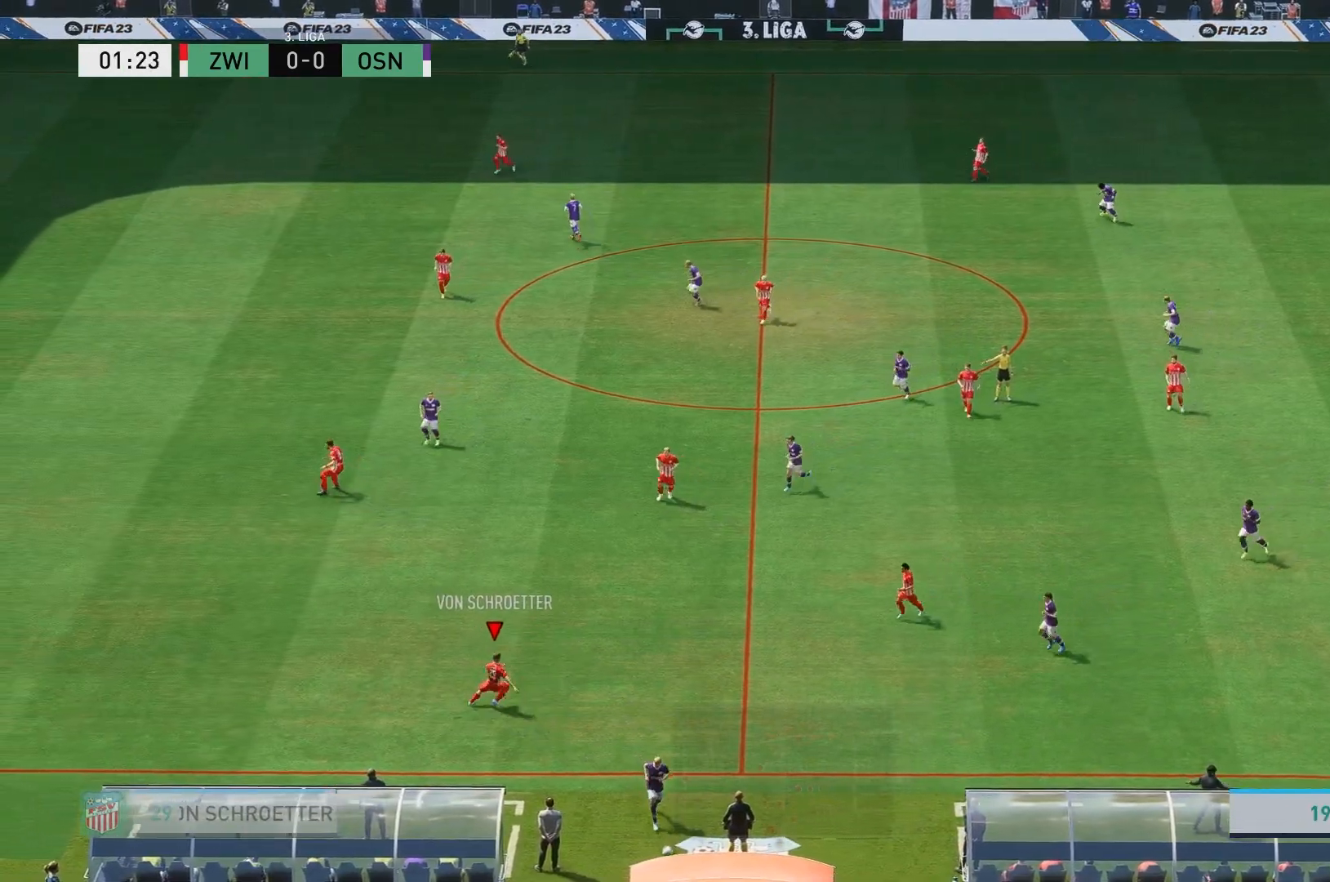
{"buttons": [], "left_stick": "center", "right_stick": "center", "events": [[350, "A", "down"], [383, "A", "up"], [417, "A", "down"], [450, "left_stick", "center"], [500, "A", "up"]]}
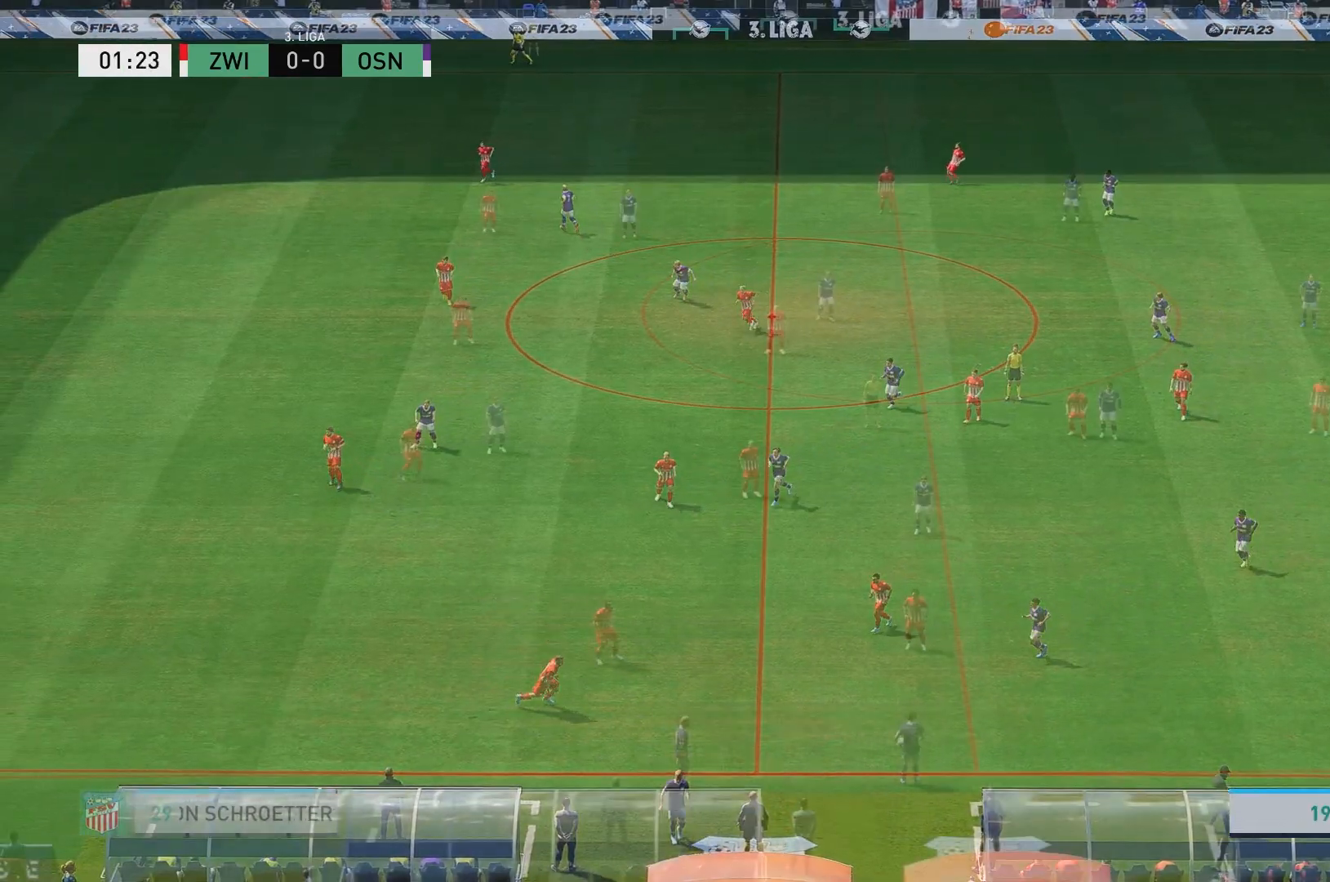
{"buttons": [], "left_stick": "center", "right_stick": "down", "events": [[450, "right_stick", "down"]]}
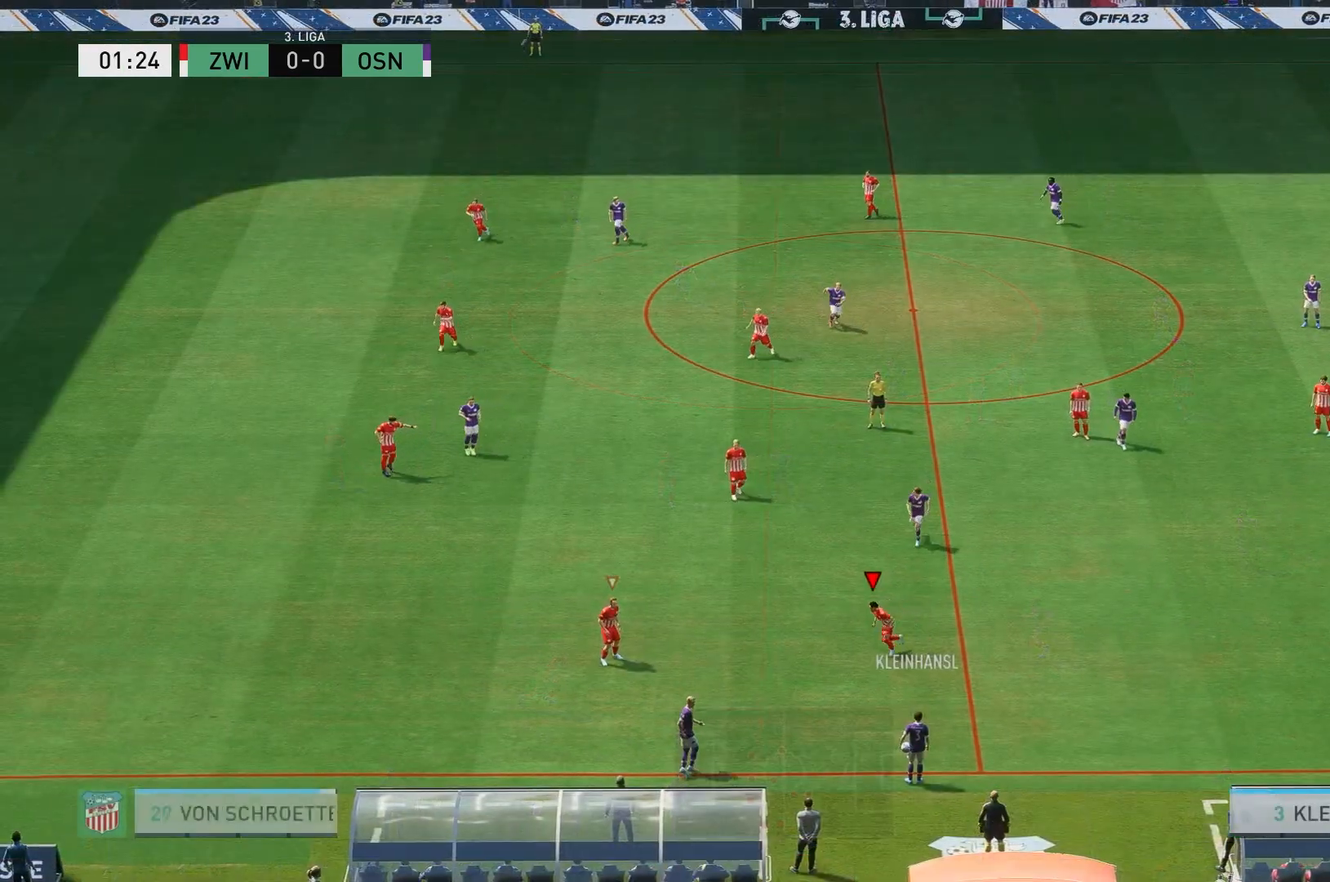
{"buttons": [], "left_stick": "right", "right_stick": "center", "events": [[67, "right_stick", "center"], [167, "left_stick", "right"]]}
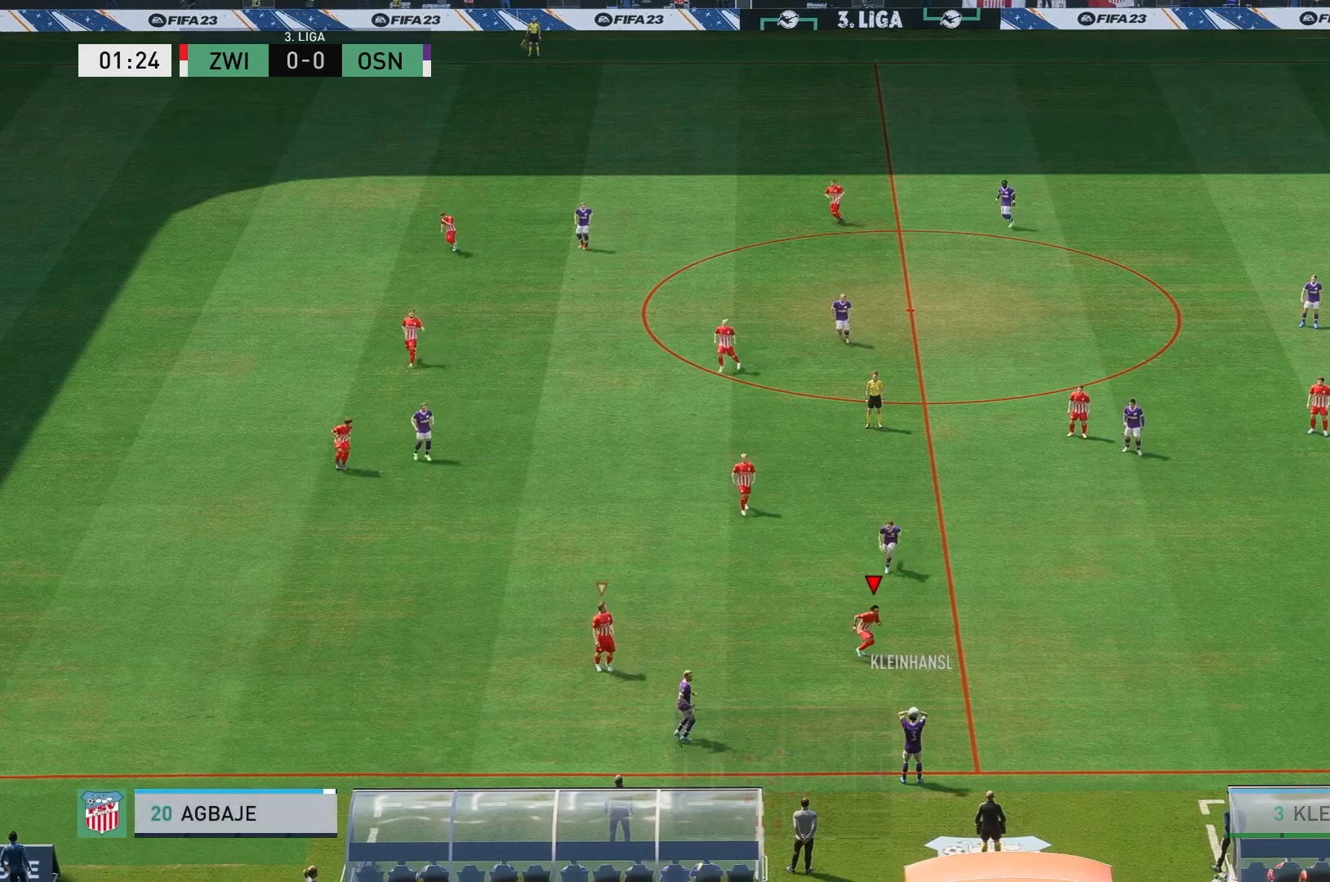
{"buttons": [], "left_stick": "center", "right_stick": "center", "events": [[133, "left_stick", "up-right"], [350, "left_stick", "up"], [450, "left_stick", "center"]]}
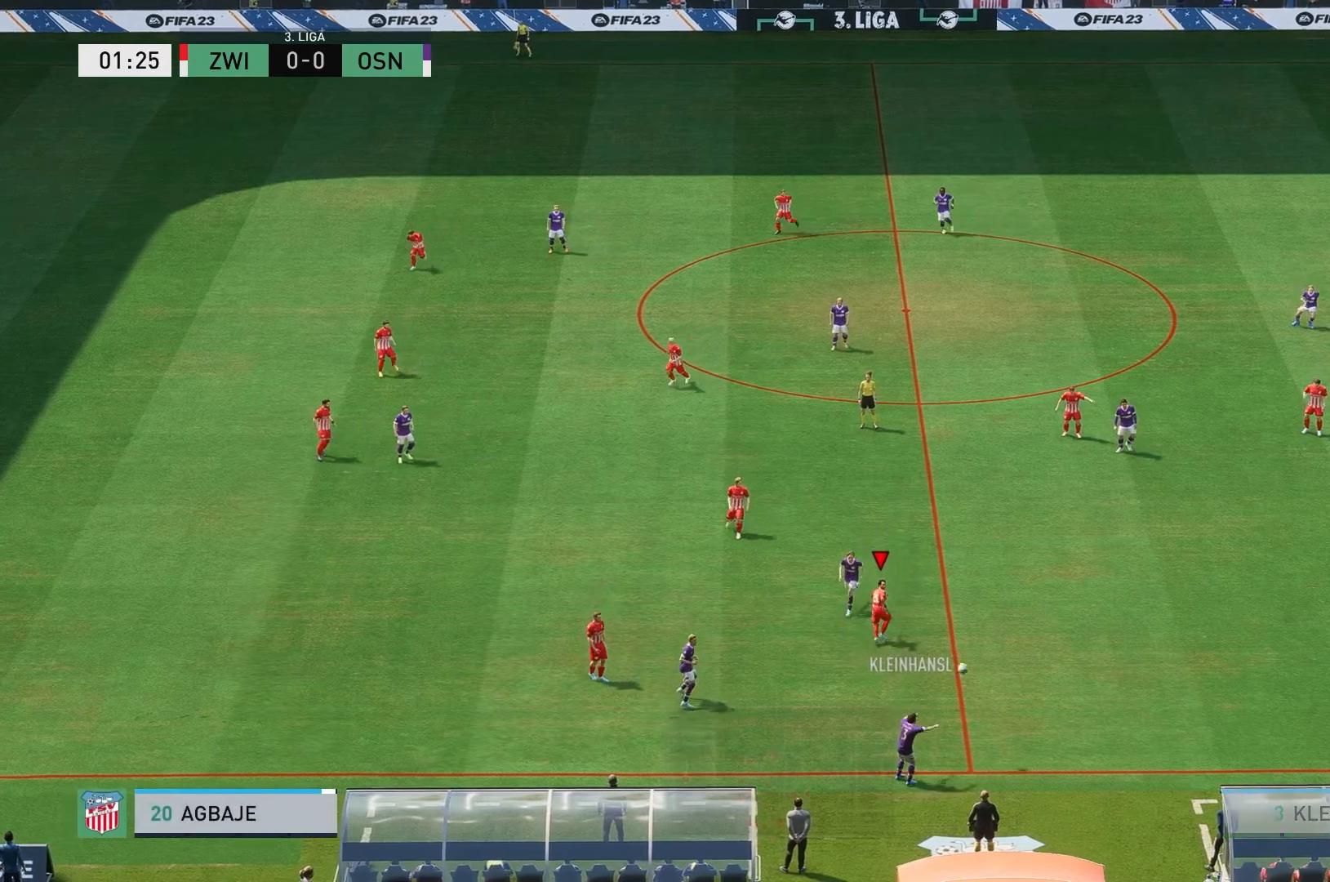
{"buttons": [], "left_stick": "right", "right_stick": "center", "events": [[67, "left_stick", "right"]]}
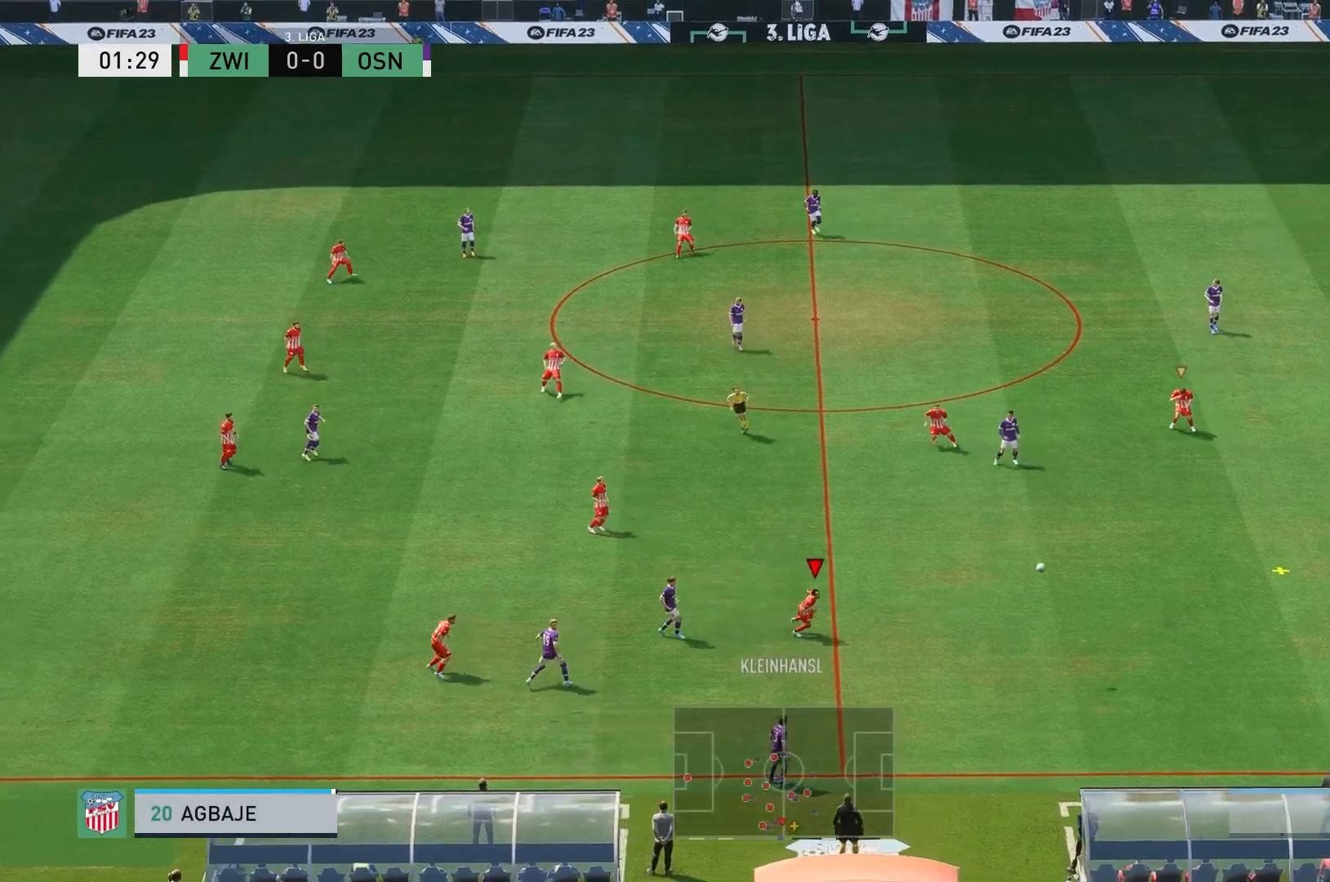
{"buttons": [], "left_stick": "up-right", "right_stick": "center", "events": [[200, "left_stick", "up-right"]]}
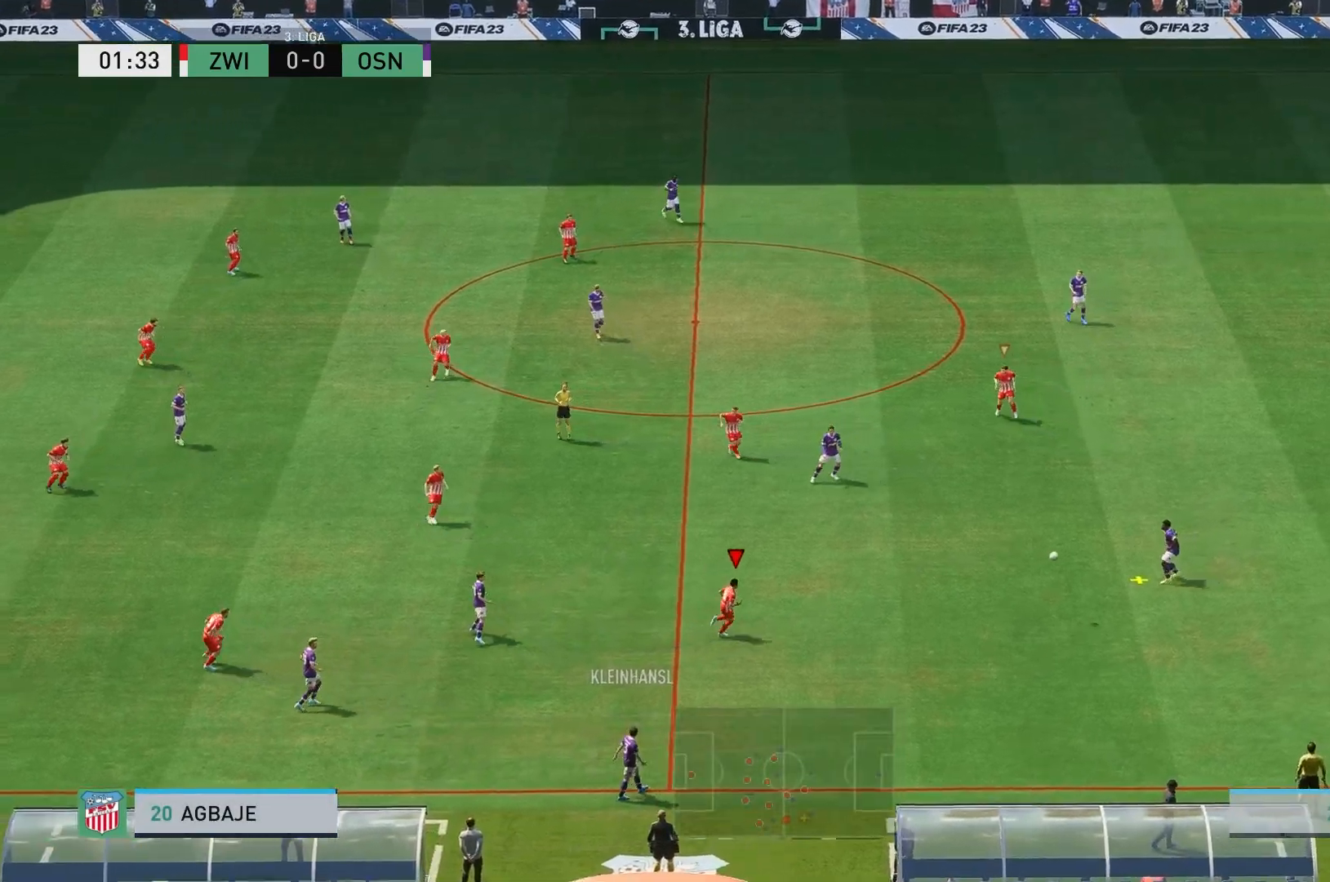
{"buttons": [], "left_stick": "up-right", "right_stick": "center", "events": [[133, "R2", "down"], [500, "R2", "up"]]}
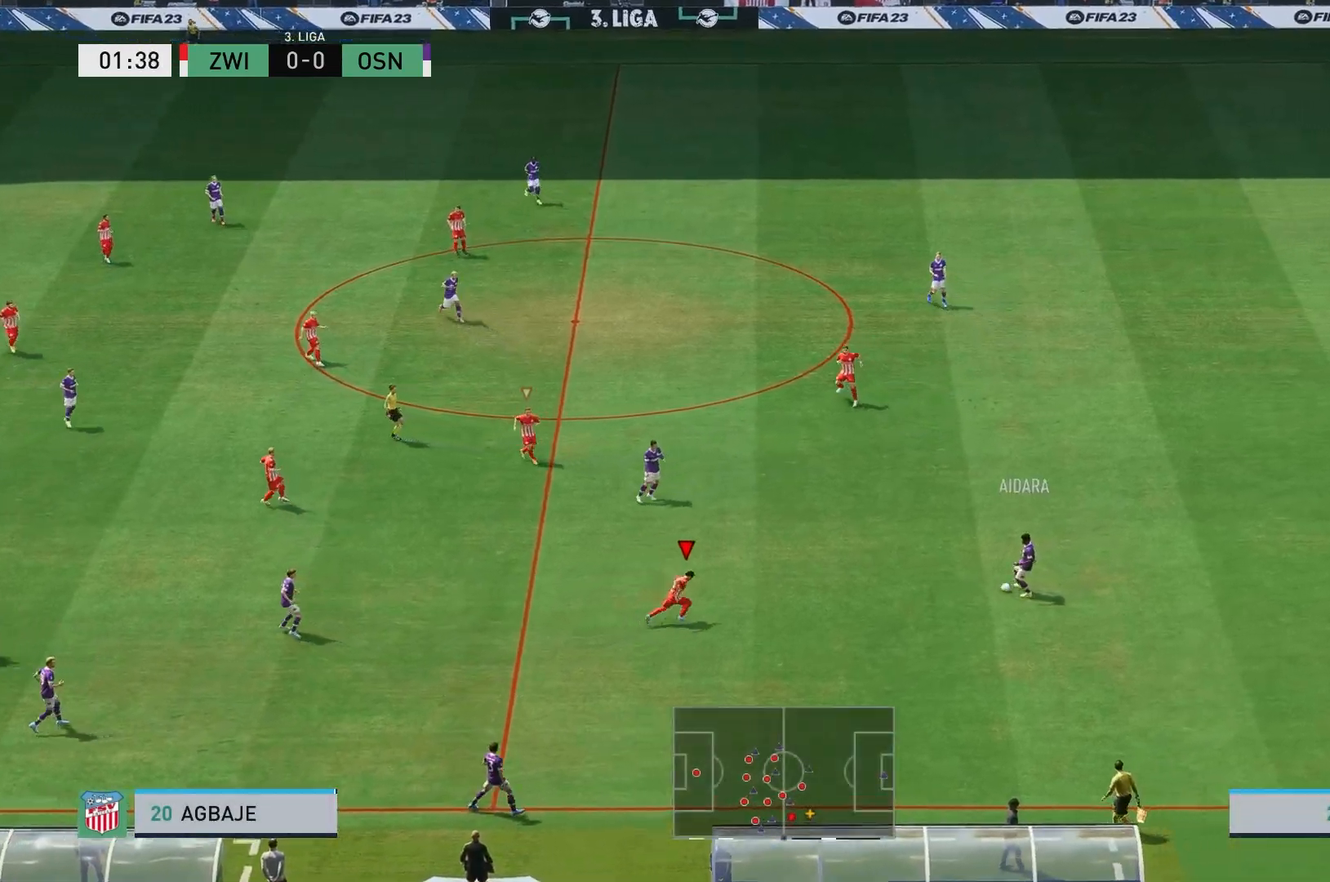
{"buttons": ["R2"], "left_stick": "right", "right_stick": "center", "events": [[400, "R2", "down"], [500, "left_stick", "right"]]}
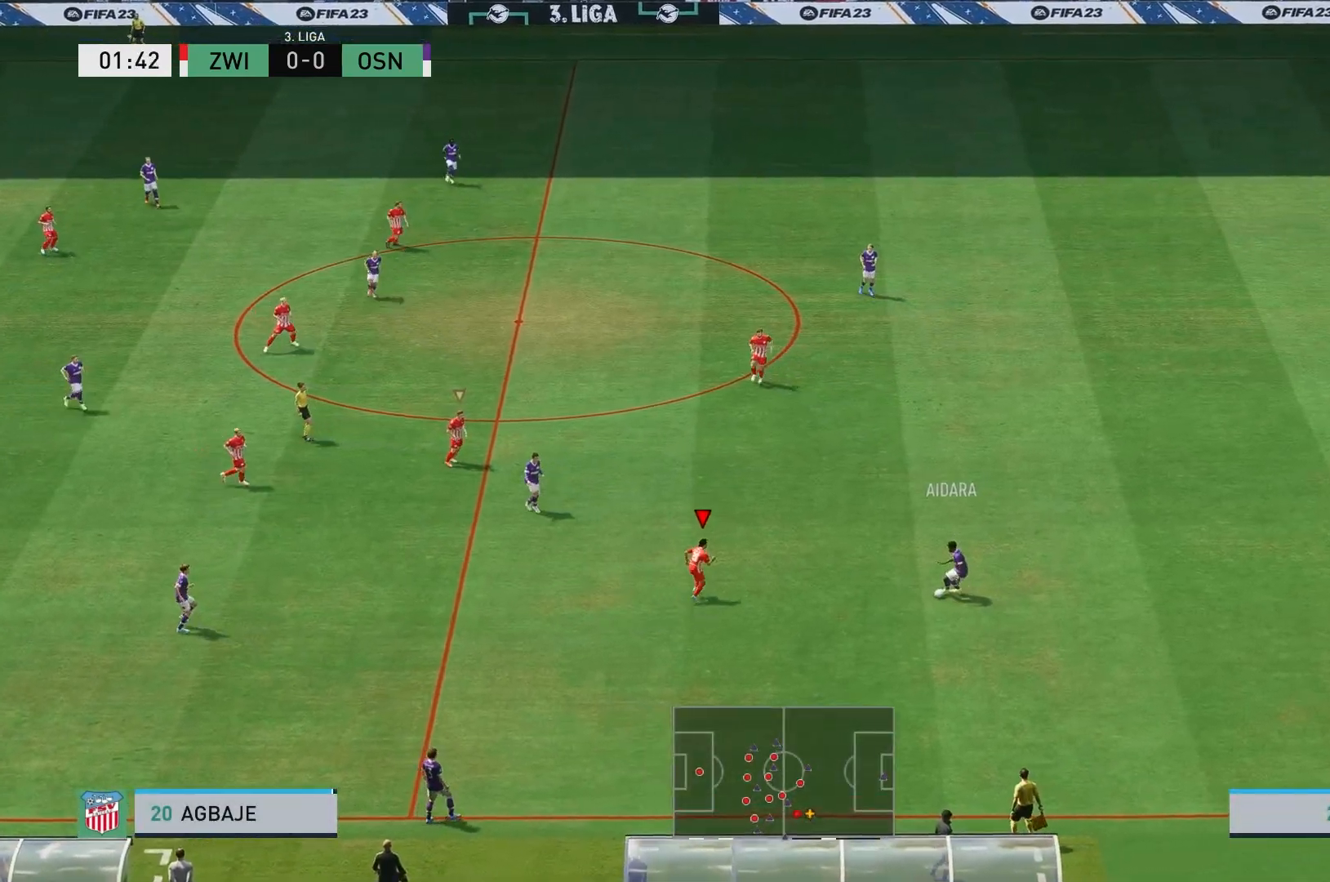
{"buttons": [], "left_stick": "down", "right_stick": "center", "events": [[150, "R2", "up"], [283, "left_stick", "down-right"], [417, "left_stick", "down"]]}
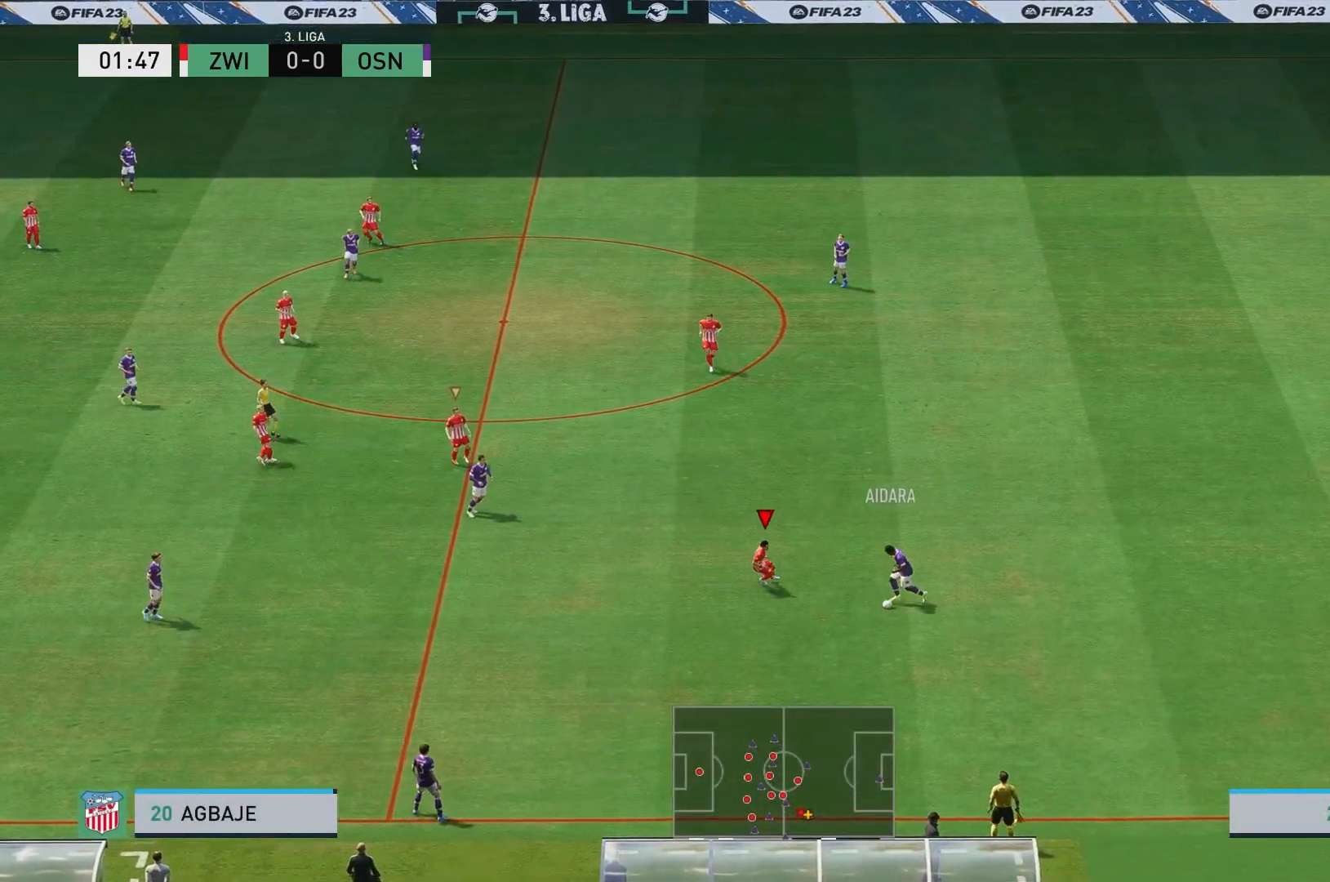
{"buttons": ["L2", "R2"], "left_stick": "down-right", "right_stick": "center", "events": [[267, "R2", "down"], [317, "L2", "down"], [500, "left_stick", "down-right"]]}
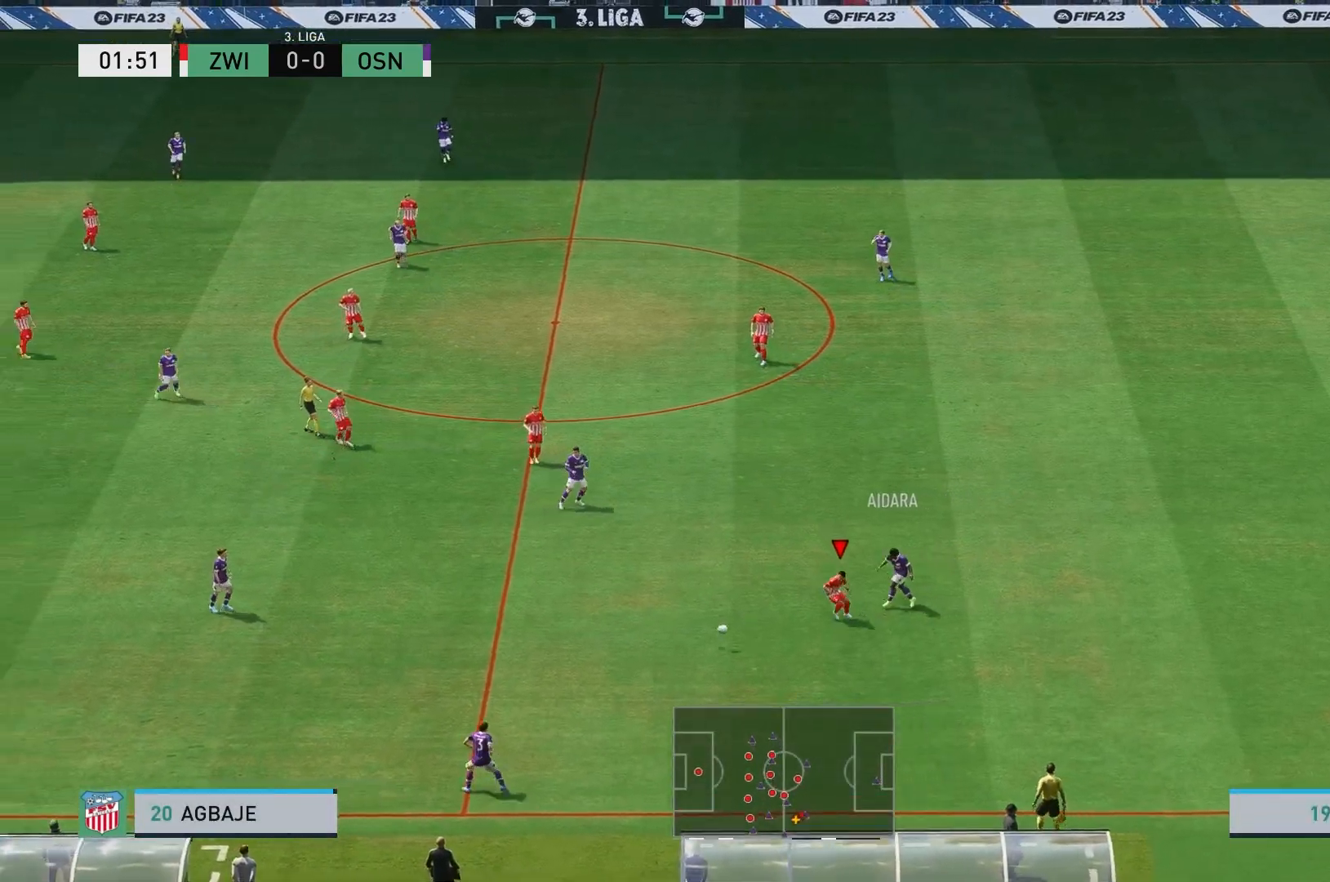
{"buttons": [], "left_stick": "down-right", "right_stick": "center", "events": [[250, "L2", "up"], [283, "L1", "down"], [283, "R2", "up"], [417, "L1", "up"]]}
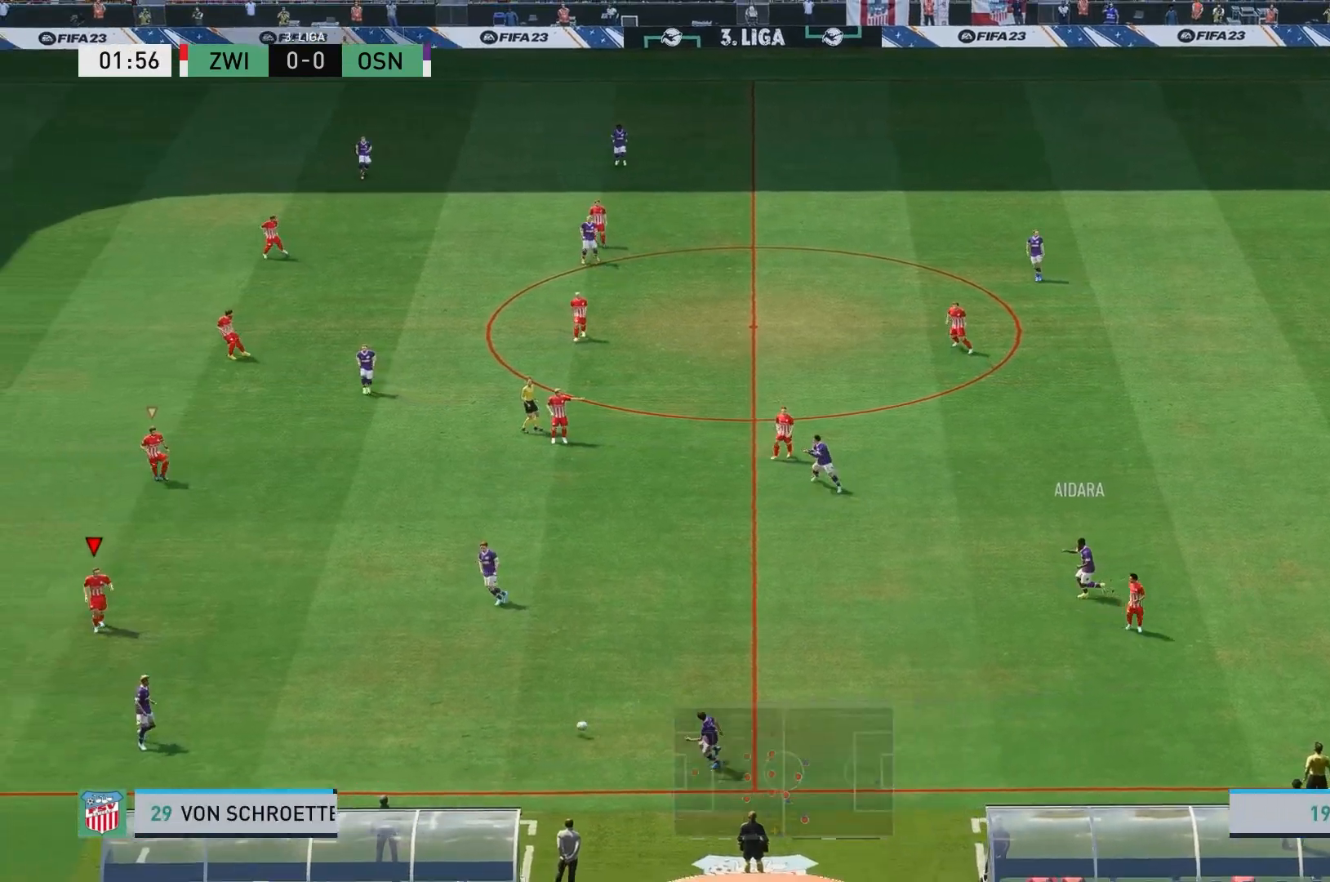
{"buttons": [], "left_stick": "down-right", "right_stick": "center", "events": []}
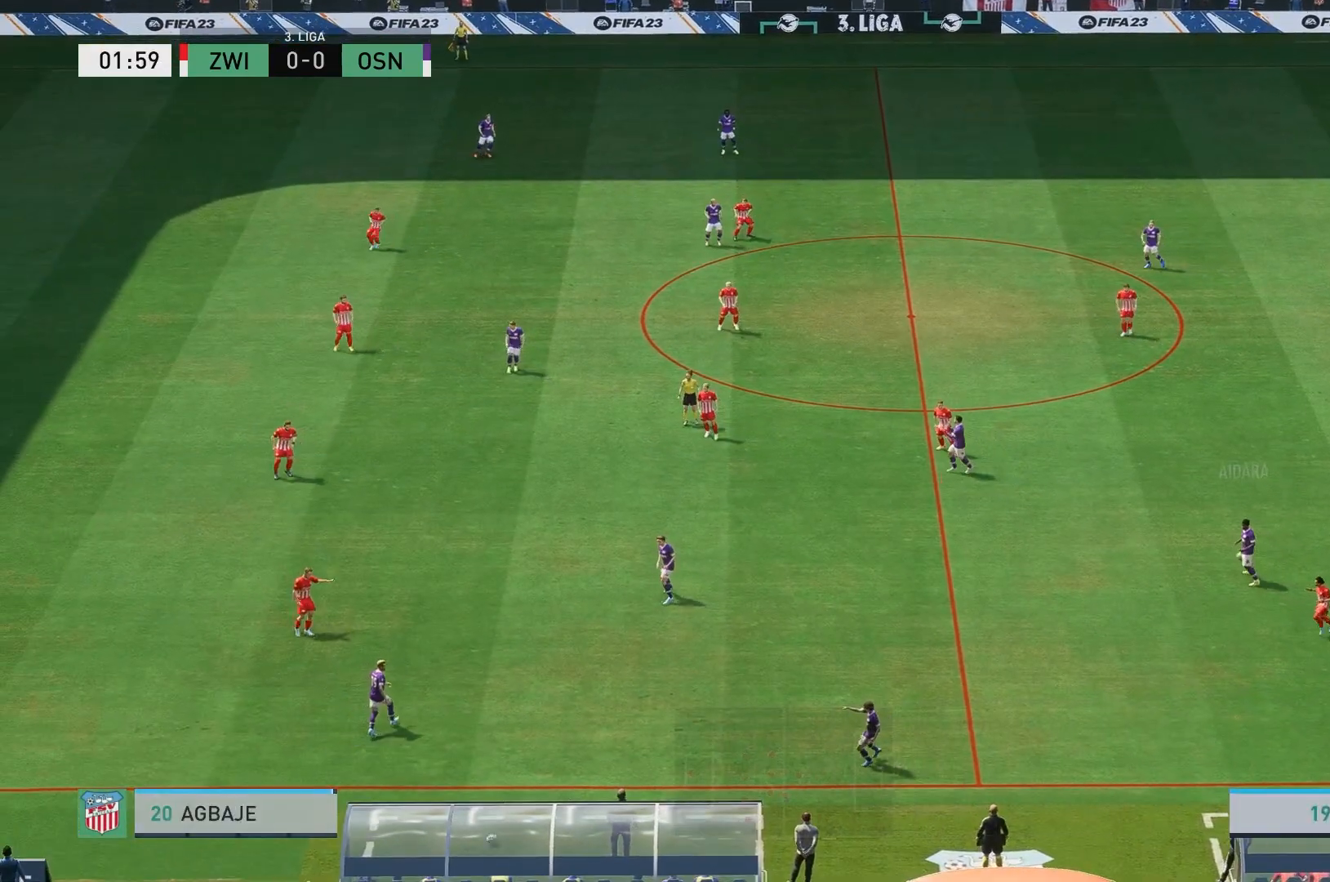
{"buttons": ["A"], "left_stick": "center", "right_stick": "center", "events": [[383, "left_stick", "center"], [450, "A", "down"]]}
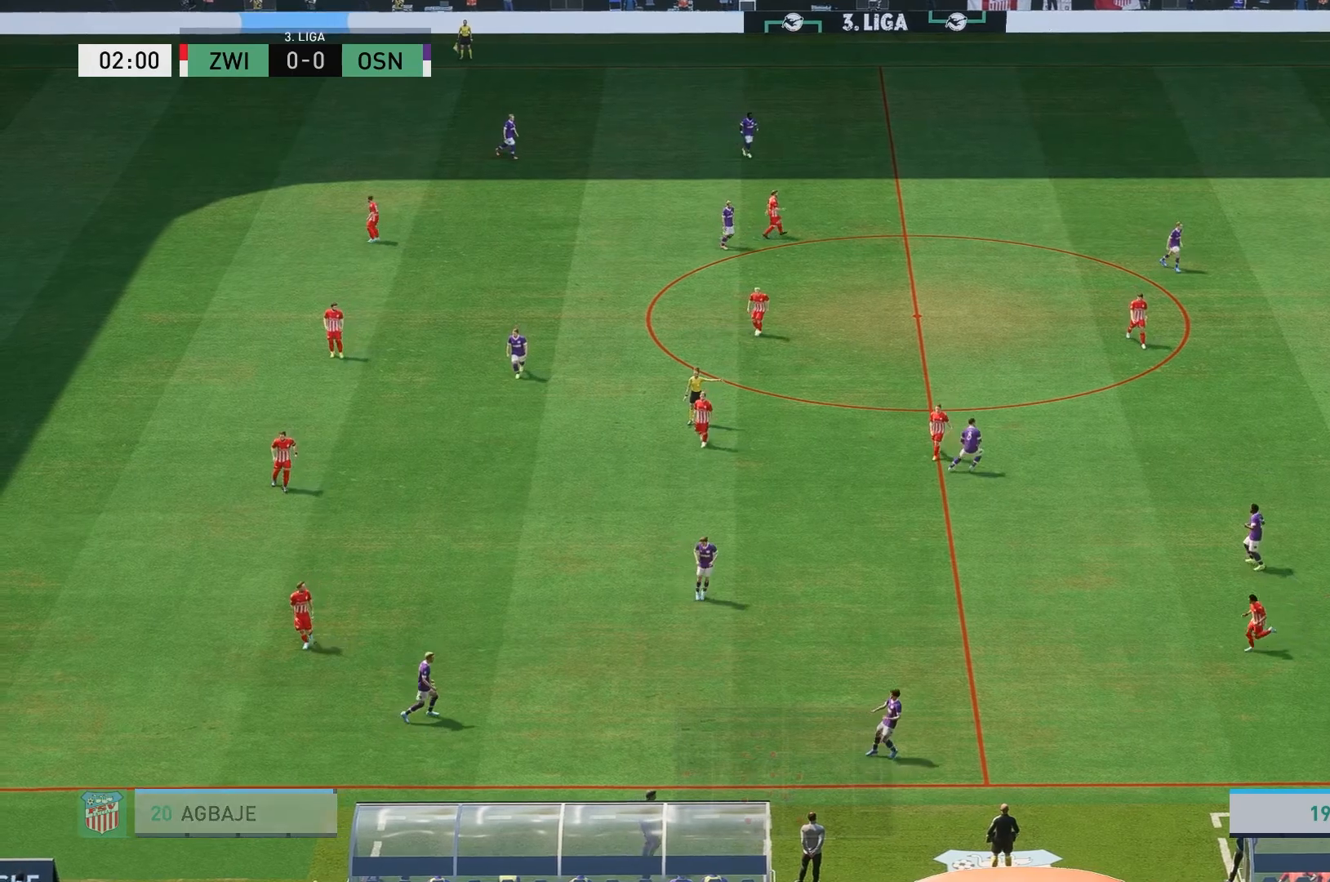
{"buttons": ["A"], "left_stick": "center", "right_stick": "center", "events": [[117, "A", "up"], [217, "A", "down"], [350, "A", "up"], [467, "A", "down"]]}
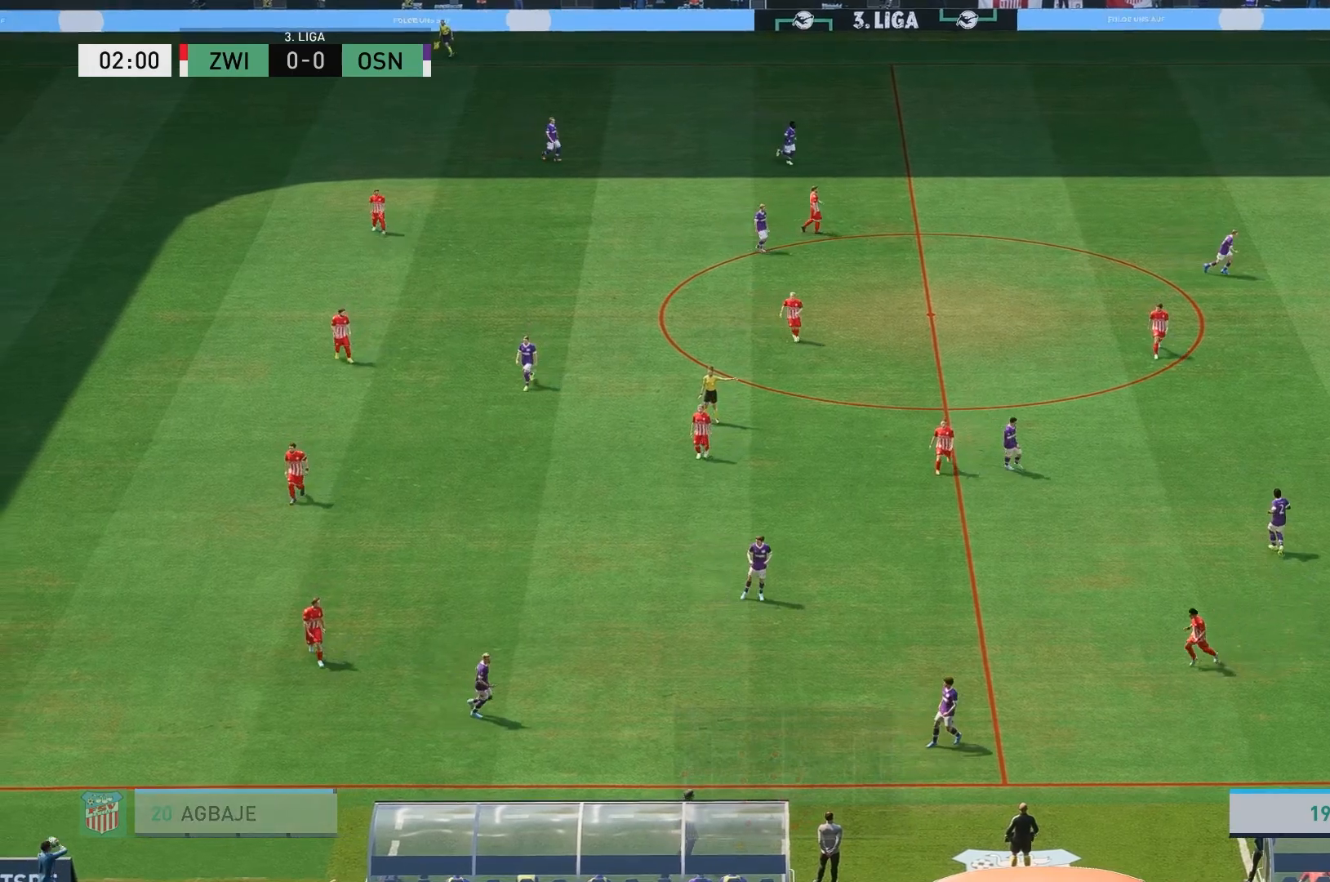
{"buttons": ["A"], "left_stick": "center", "right_stick": "center", "events": [[117, "A", "up"], [417, "A", "down"], [433, "A", "up"], [467, "A", "down"]]}
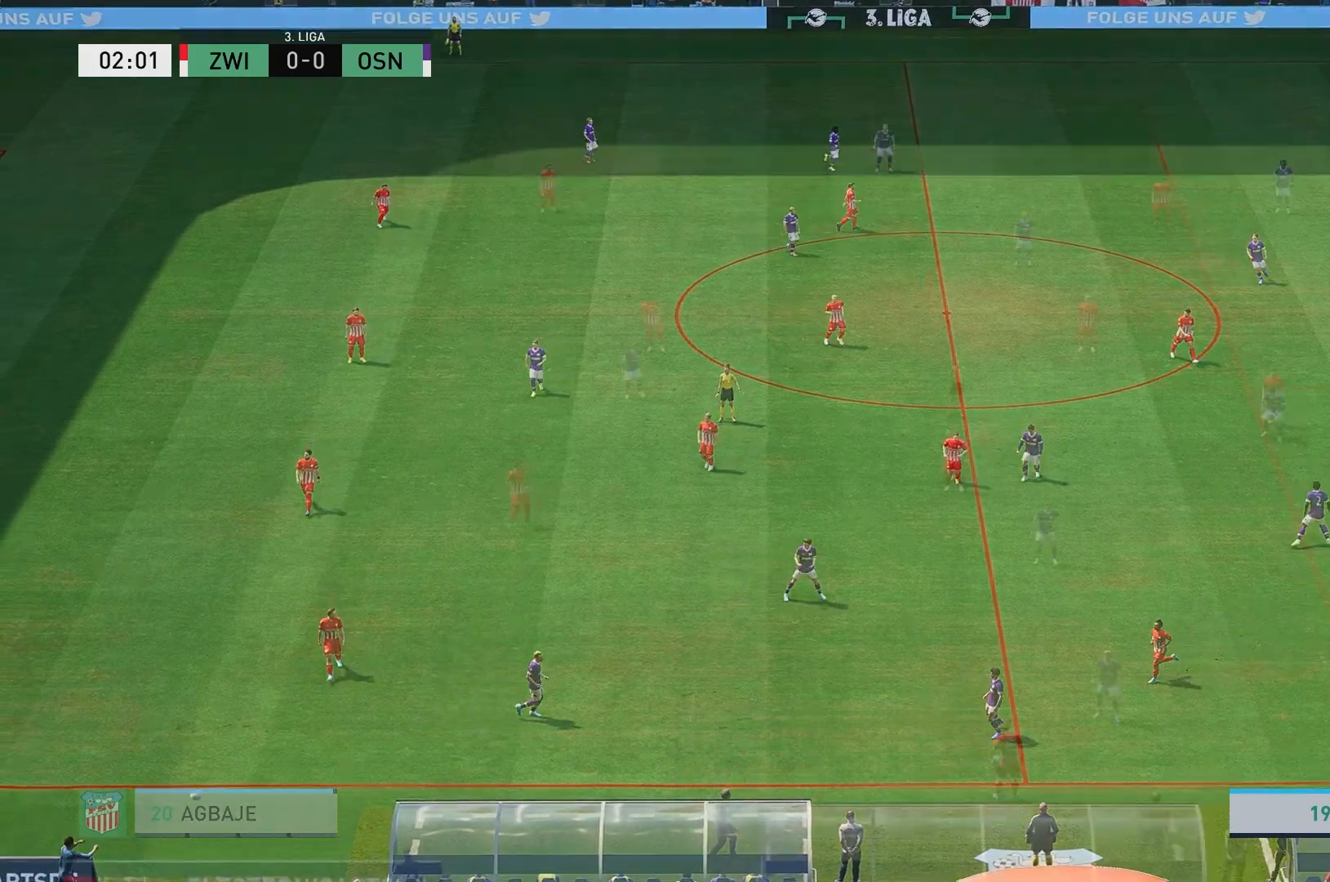
{"buttons": [], "left_stick": "center", "right_stick": "center", "events": [[67, "A", "up"]]}
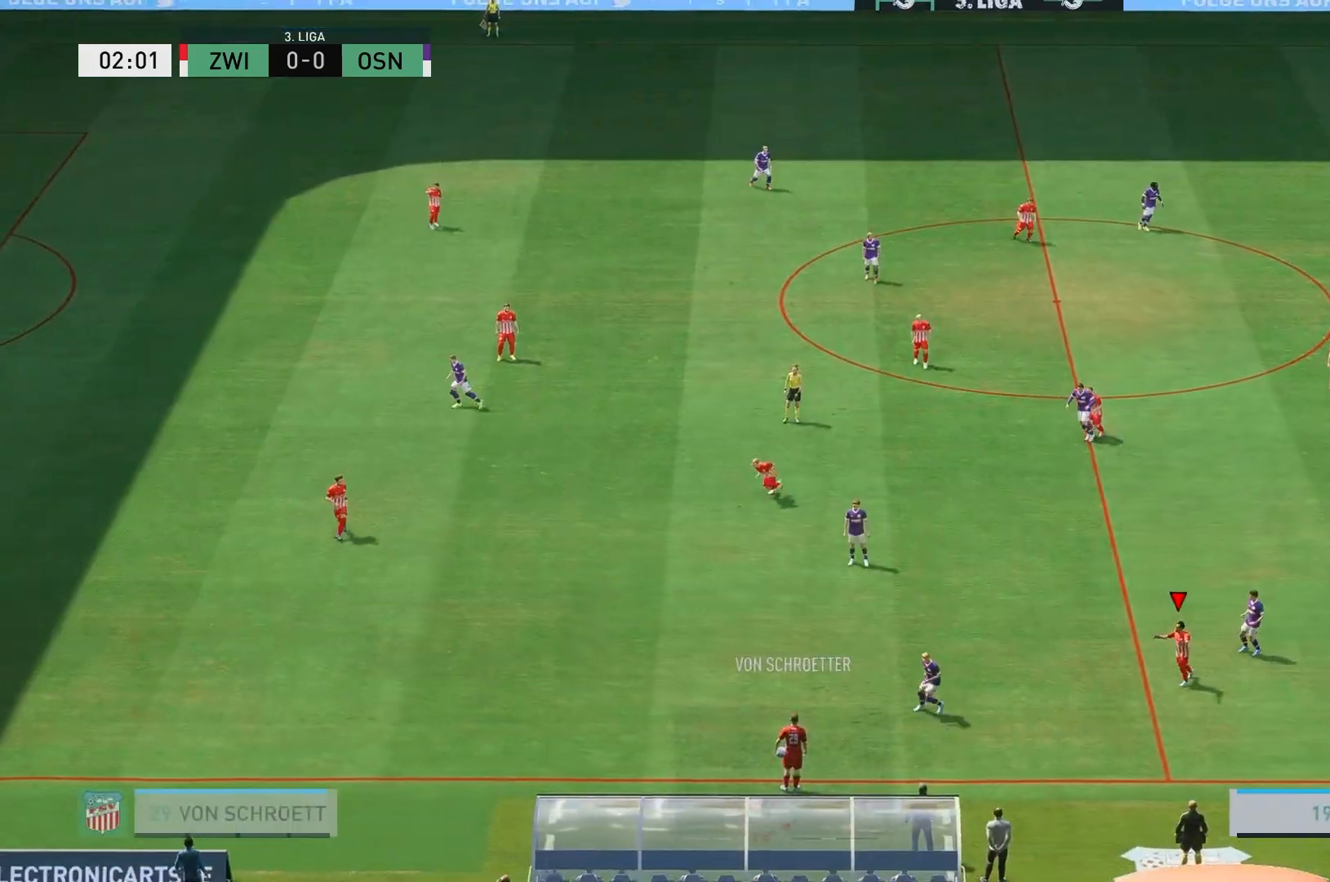
{"buttons": [], "left_stick": "up", "right_stick": "center", "events": [[417, "left_stick", "up"]]}
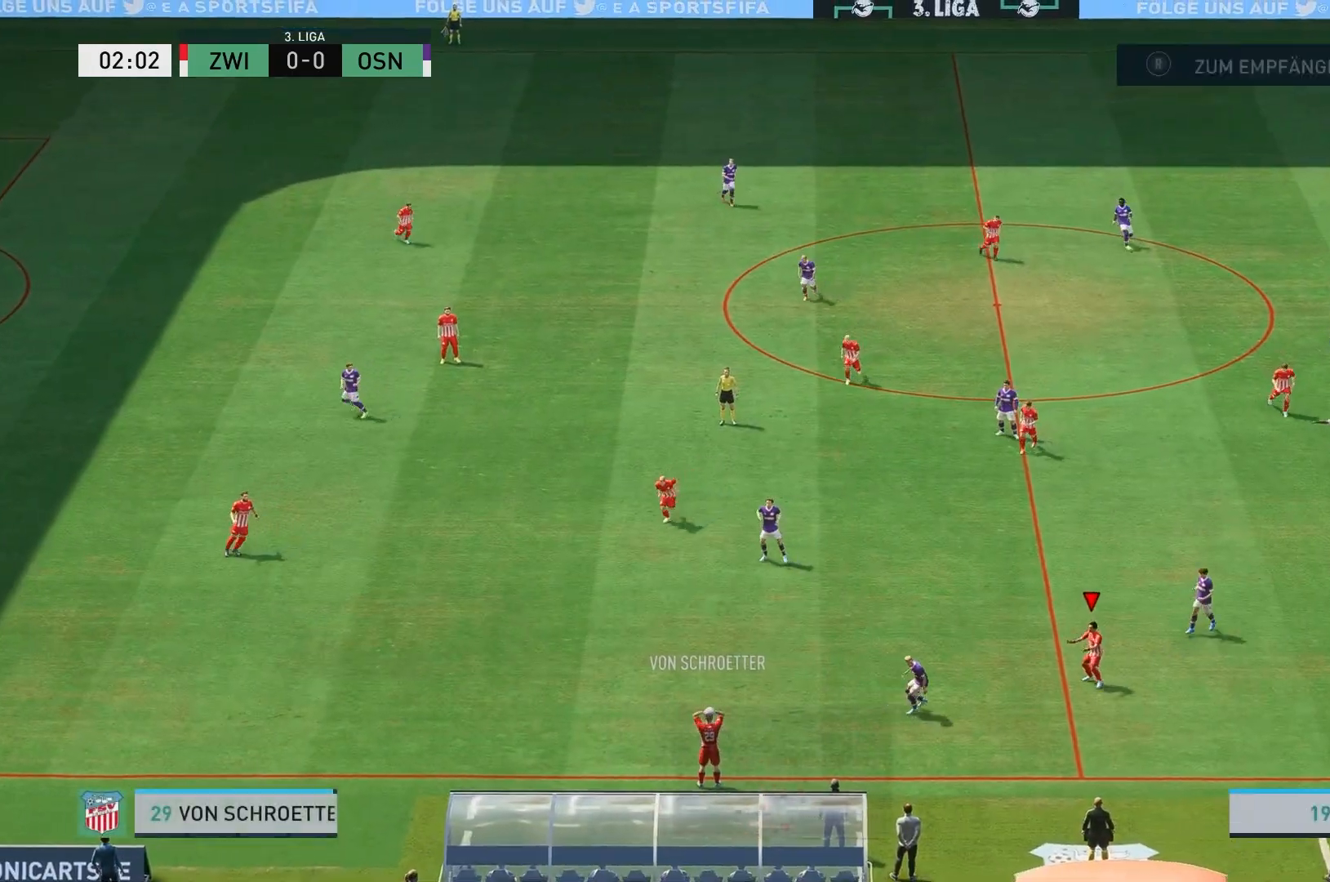
{"buttons": [], "left_stick": "up-right", "right_stick": "center", "events": [[100, "A", "down"], [233, "left_stick", "up-right"], [417, "A", "up"]]}
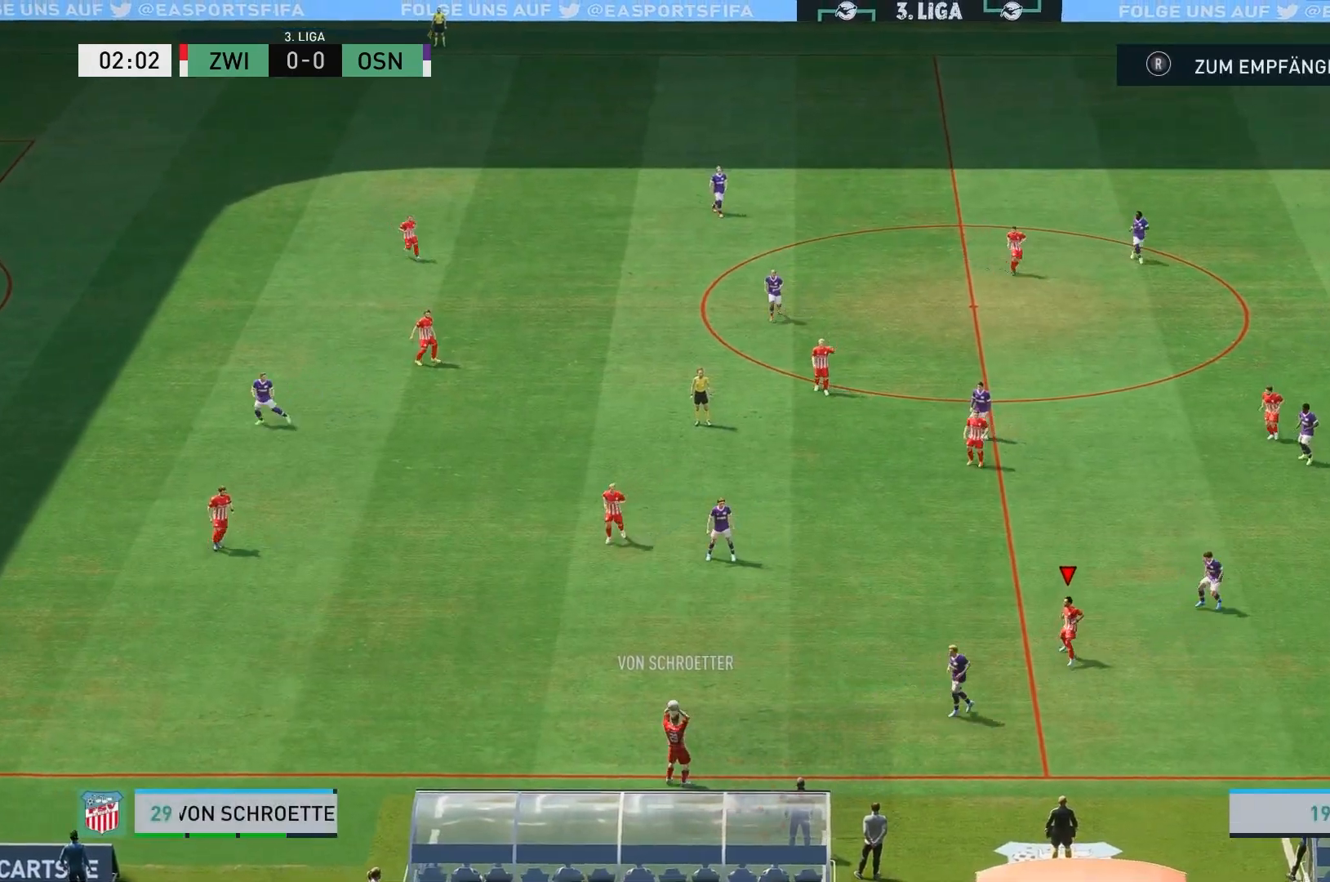
{"buttons": [], "left_stick": "up-right", "right_stick": "center", "events": []}
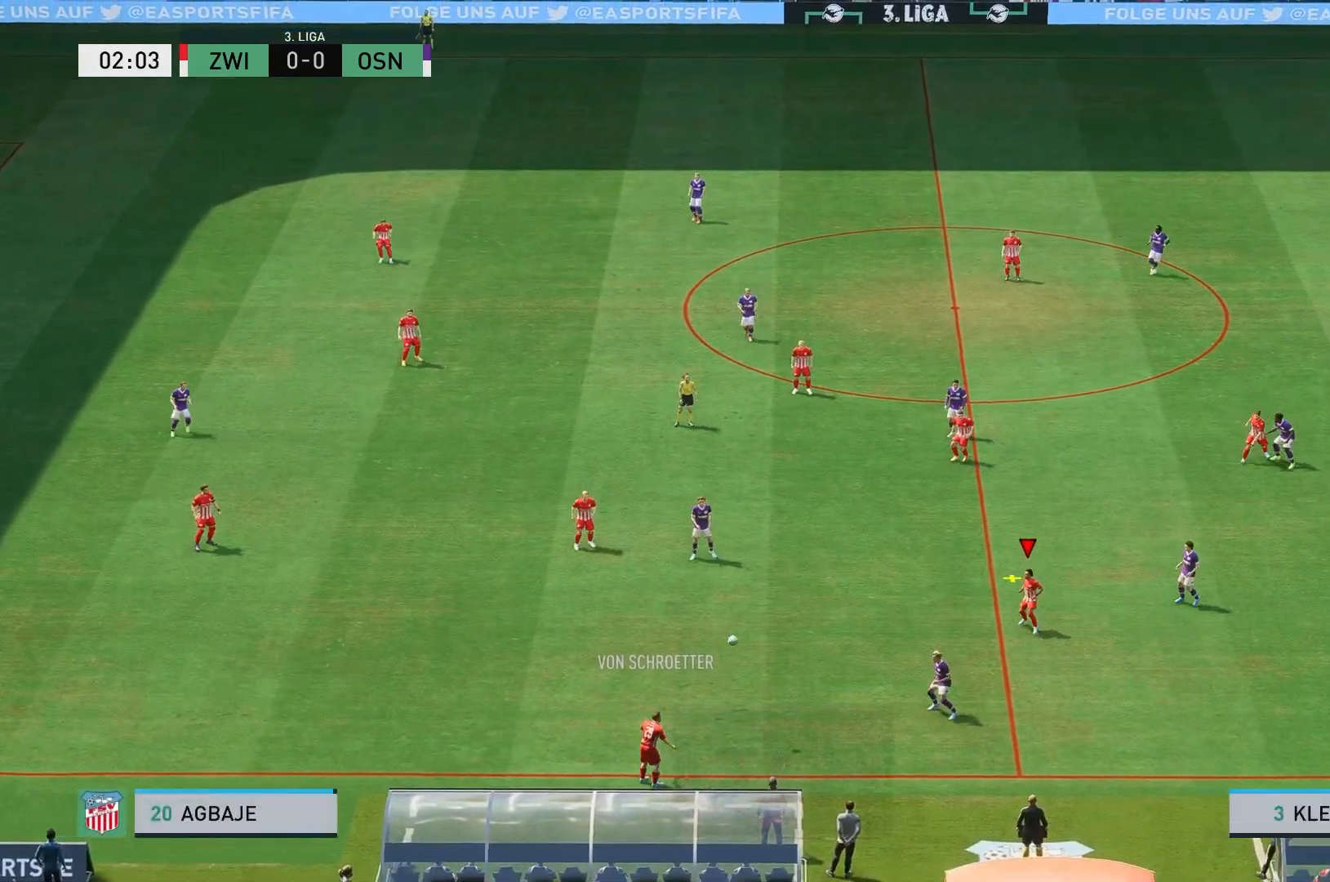
{"buttons": [], "left_stick": "up-right", "right_stick": "center", "events": []}
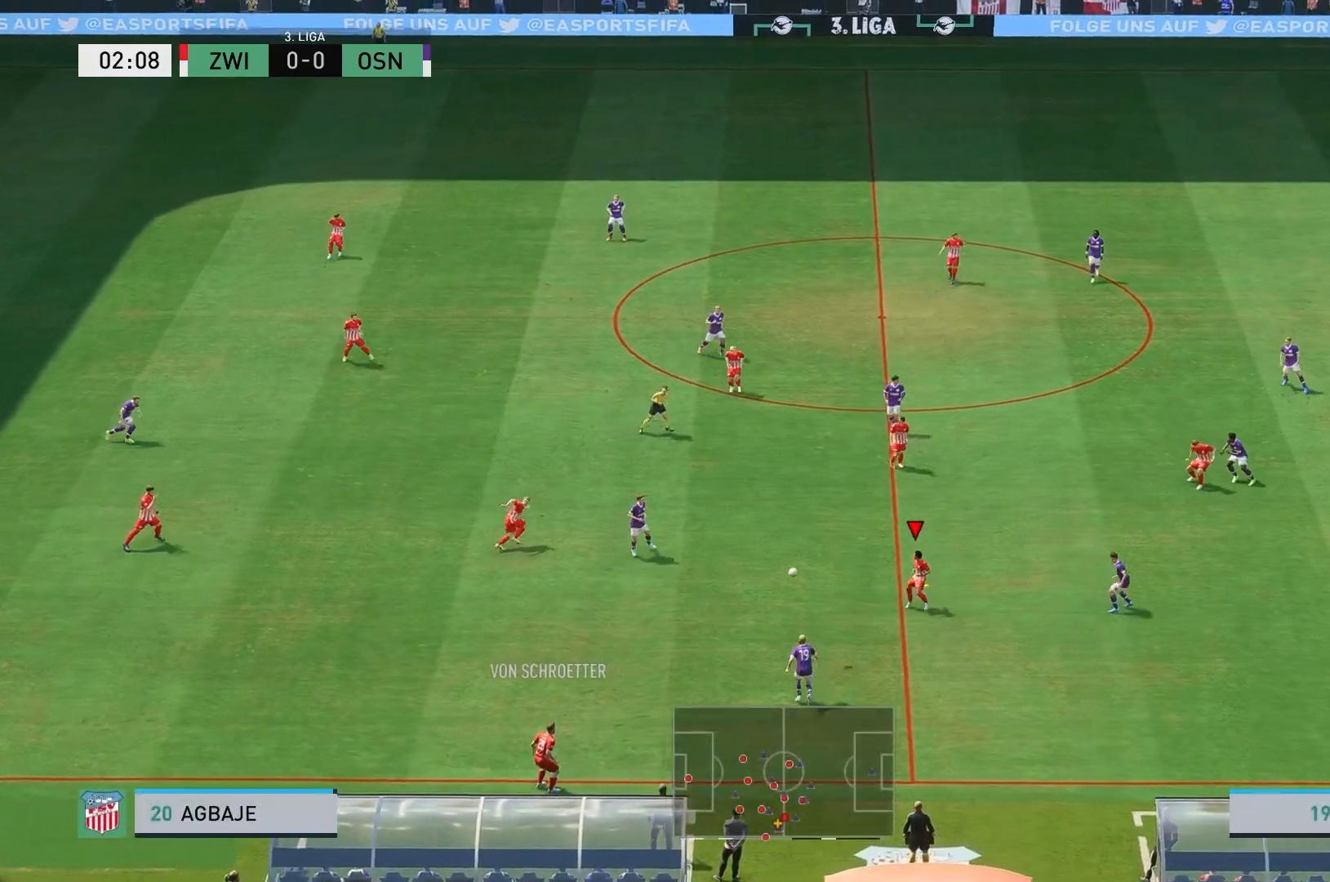
{"buttons": ["L1"], "left_stick": "up-right", "right_stick": "center", "events": [[183, "L1", "down"]]}
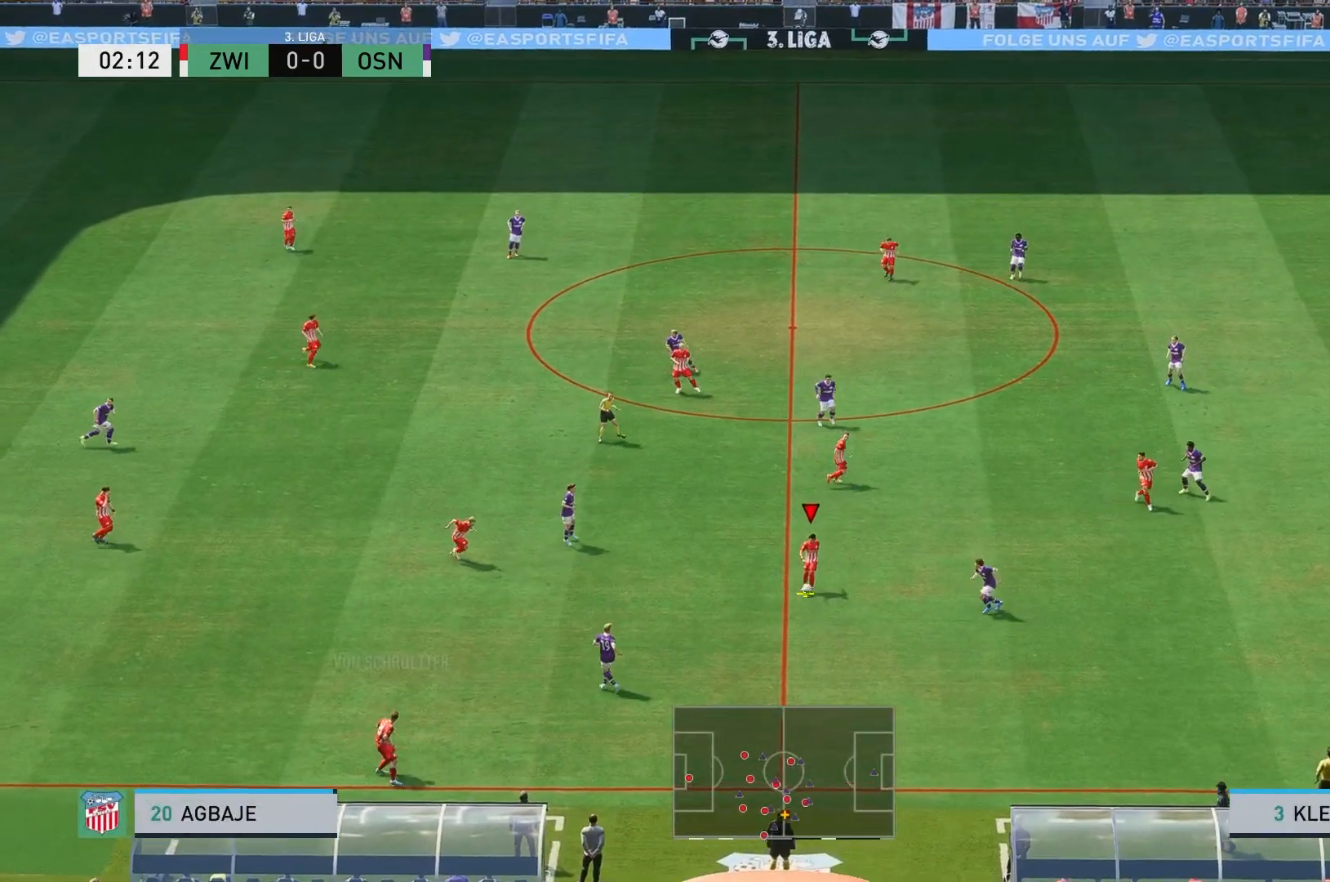
{"buttons": [], "left_stick": "up-right", "right_stick": "center", "events": [[50, "A", "down"], [150, "A", "up"], [150, "L1", "up"]]}